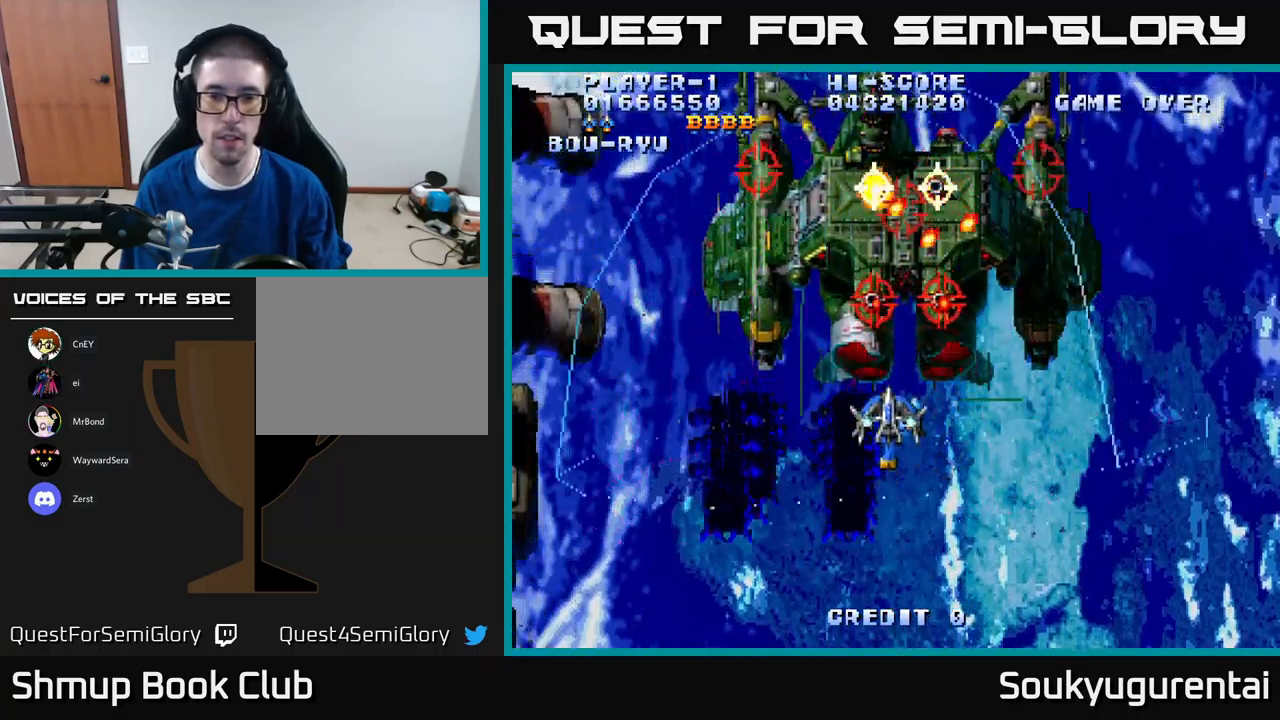
Gameplay with a controller (Xbox layout); each line is a JSON object with the inputs held at the frame after it (dt_ms = milliseconds from this image to that frame). "events" lists button and stick changes between this image and that frame as [ms after this image, input, new state], when the widget could be followed in between.
{"dt_ms": 500, "buttons": ["A", "DPAD_DOWN"], "left_stick": "center", "right_stick": "center", "events": [[67, "DPAD_RIGHT", "down"], [67, "DPAD_UP", "up"], [117, "A", "up"], [117, "DPAD_DOWN", "down"], [134, "DPAD_RIGHT", "up"], [167, "A", "down"]]}
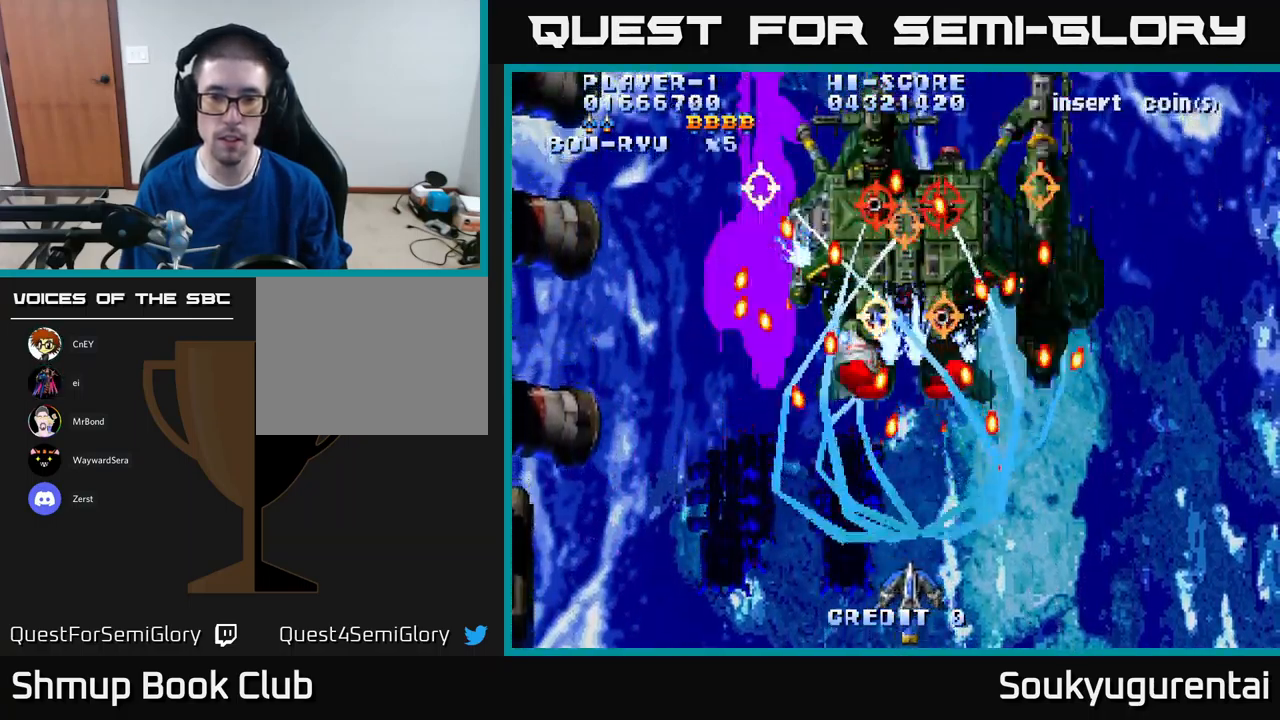
{"dt_ms": 500, "buttons": ["A", "DPAD_UP", "DPAD_LEFT"], "left_stick": "center", "right_stick": "center", "events": [[17, "DPAD_RIGHT", "down"], [34, "DPAD_DOWN", "up"], [167, "DPAD_RIGHT", "up"], [400, "DPAD_LEFT", "down"], [400, "DPAD_UP", "down"]]}
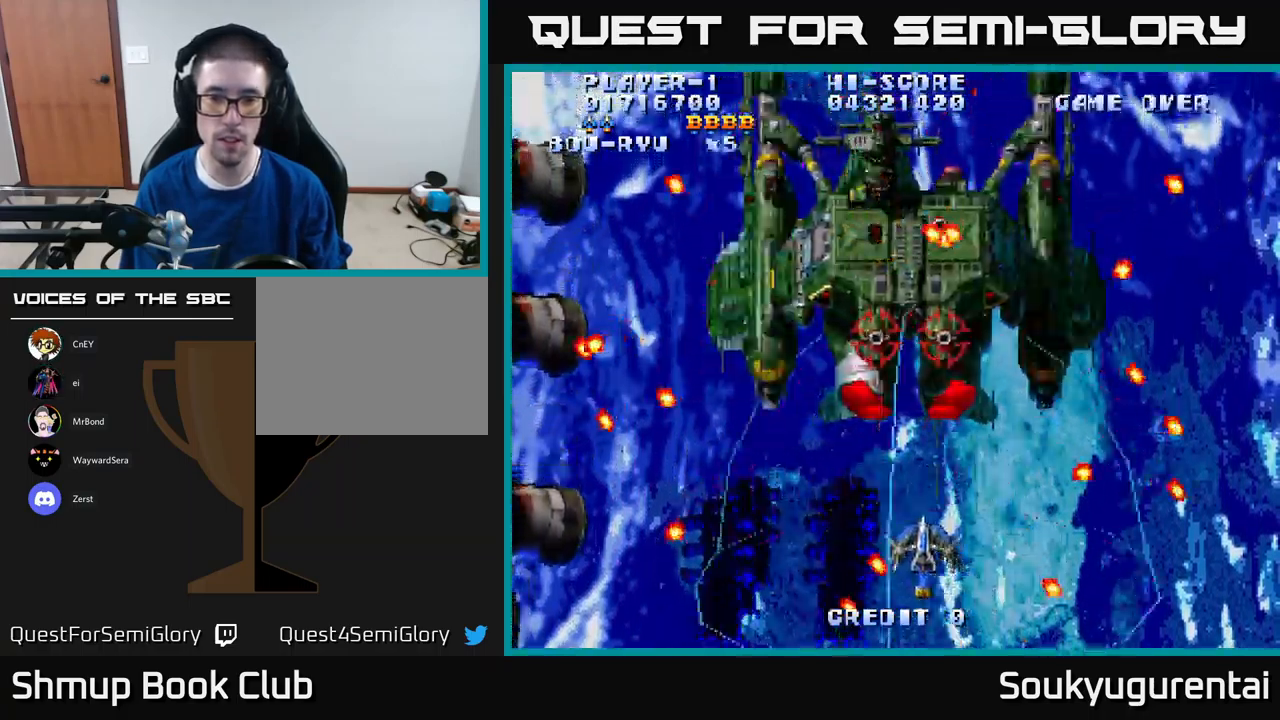
{"dt_ms": 500, "buttons": ["A", "DPAD_DOWN"], "left_stick": "center", "right_stick": "center", "events": [[50, "DPAD_LEFT", "up"], [234, "DPAD_UP", "up"], [417, "A", "up"], [450, "DPAD_DOWN", "down"], [500, "A", "down"]]}
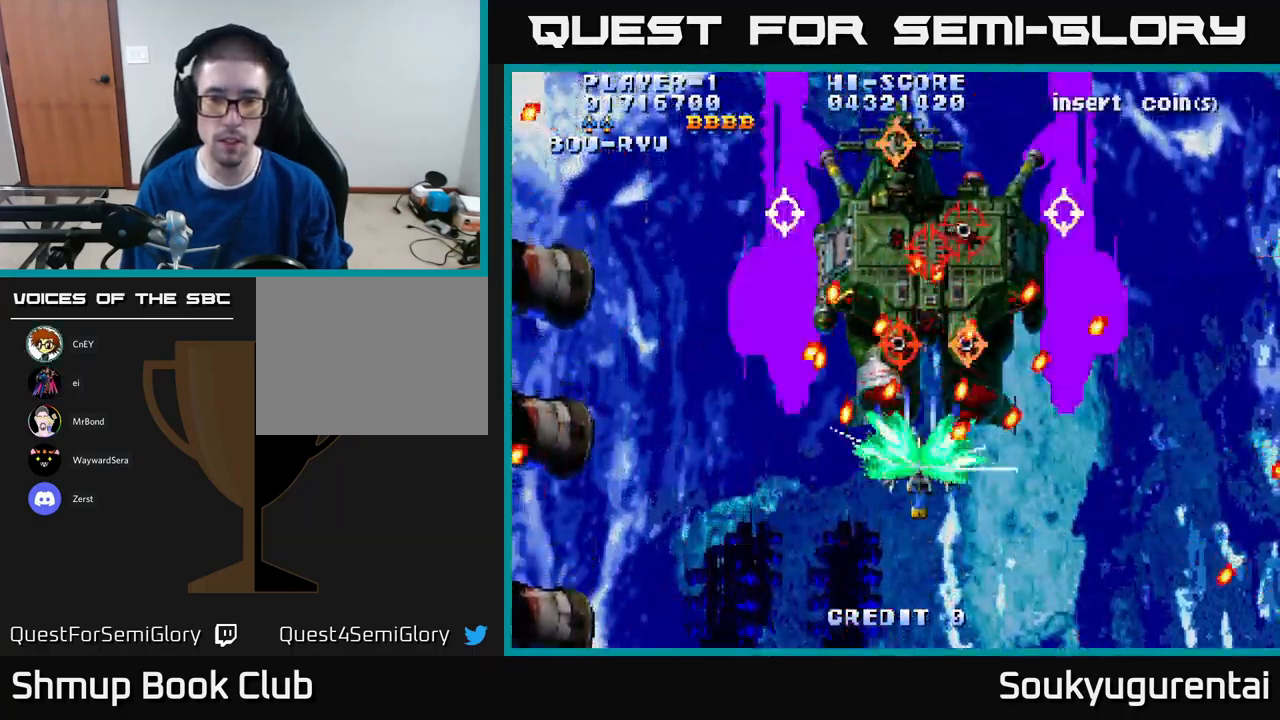
{"dt_ms": 500, "buttons": ["A", "DPAD_LEFT"], "left_stick": "center", "right_stick": "center", "events": [[267, "DPAD_DOWN", "up"], [434, "DPAD_LEFT", "down"], [467, "DPAD_UP", "down"], [500, "DPAD_UP", "up"]]}
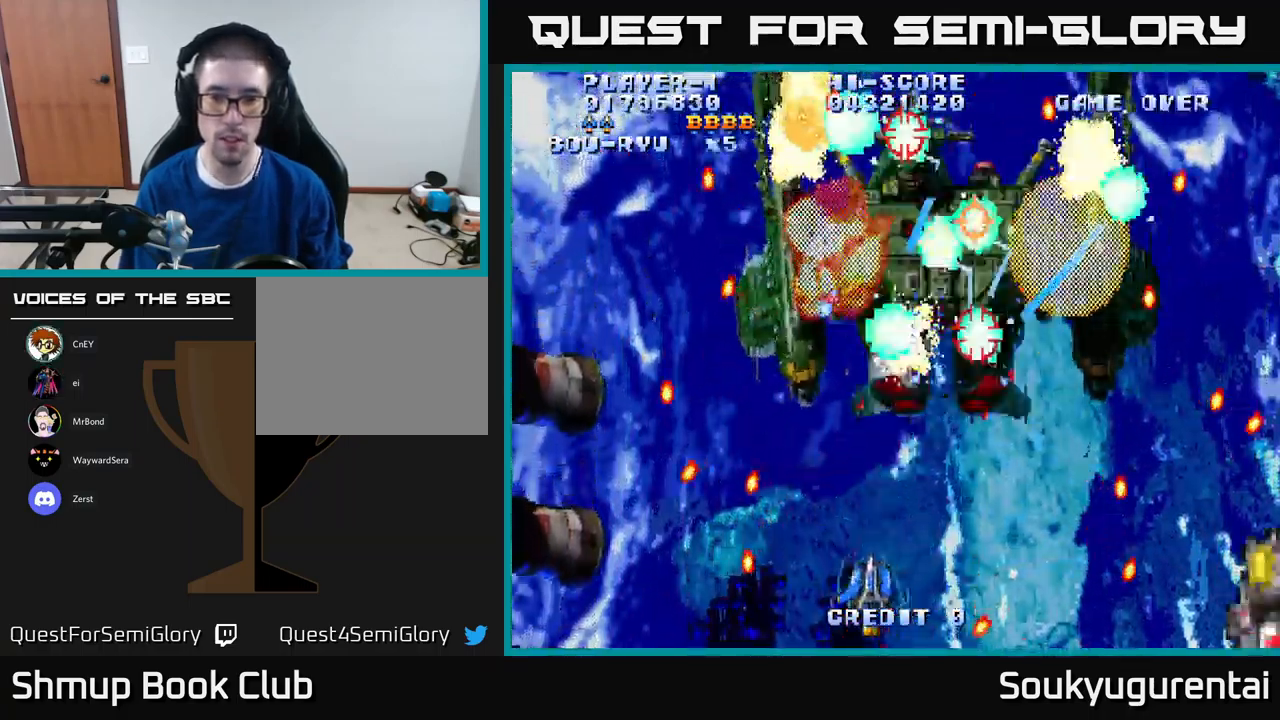
{"dt_ms": 500, "buttons": ["A"], "left_stick": "center", "right_stick": "center", "events": [[34, "DPAD_LEFT", "up"], [234, "DPAD_RIGHT", "down"], [334, "DPAD_RIGHT", "up"]]}
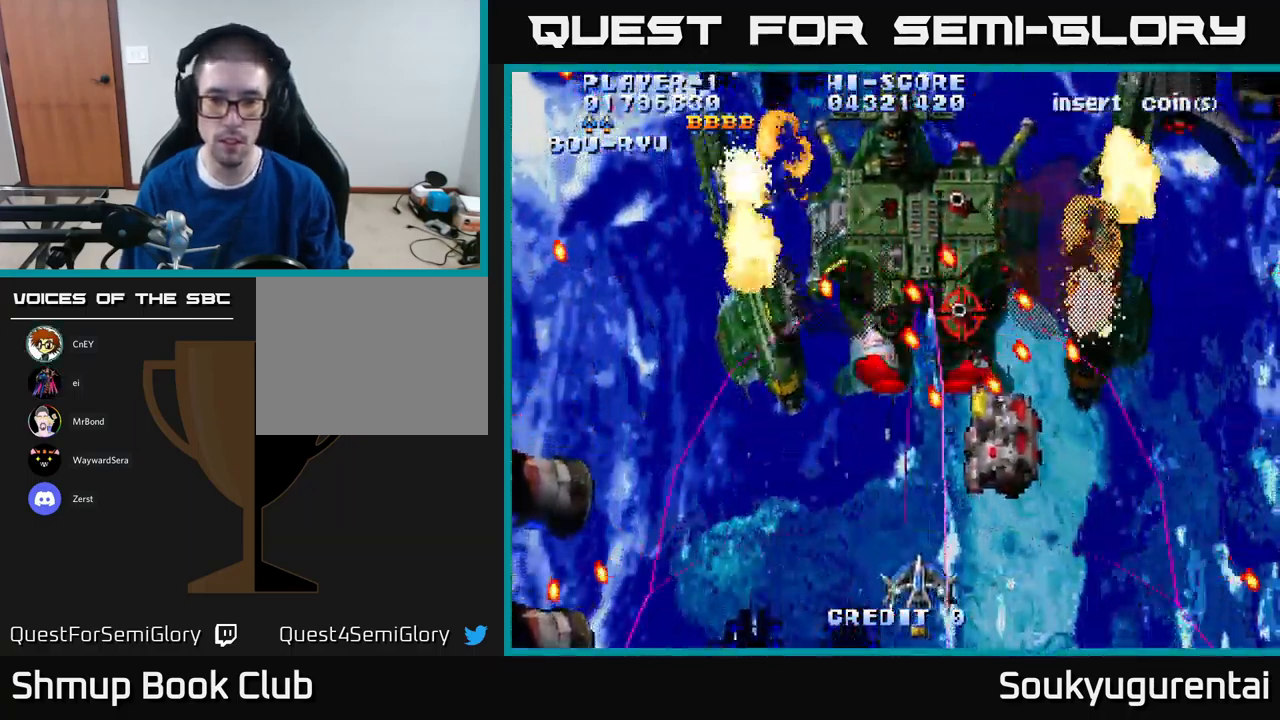
{"dt_ms": 500, "buttons": ["A", "DPAD_UP", "DPAD_LEFT"], "left_stick": "center", "right_stick": "center", "events": [[184, "DPAD_RIGHT", "down"], [300, "DPAD_UP", "down"], [317, "DPAD_RIGHT", "up"], [367, "DPAD_LEFT", "down"]]}
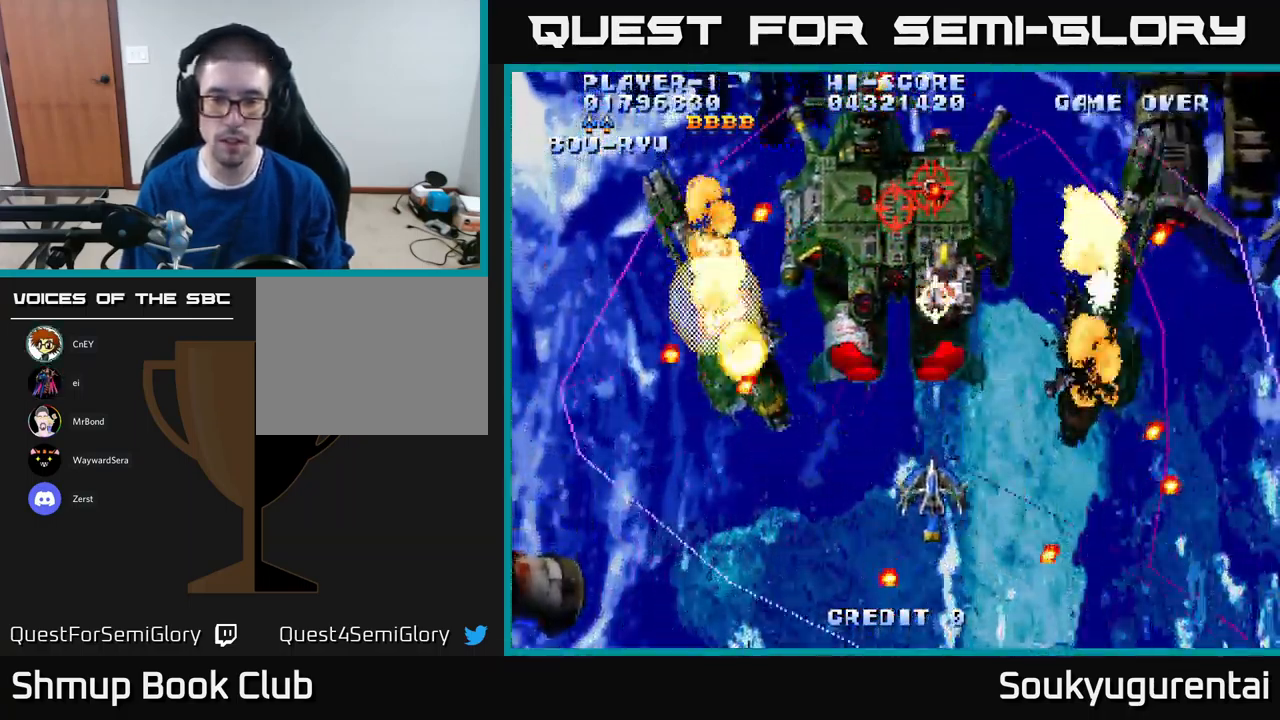
{"dt_ms": 500, "buttons": ["A", "DPAD_LEFT"], "left_stick": "center", "right_stick": "center", "events": [[17, "DPAD_LEFT", "up"], [134, "DPAD_LEFT", "down"], [150, "DPAD_UP", "up"], [183, "DPAD_LEFT", "up"], [483, "DPAD_LEFT", "down"]]}
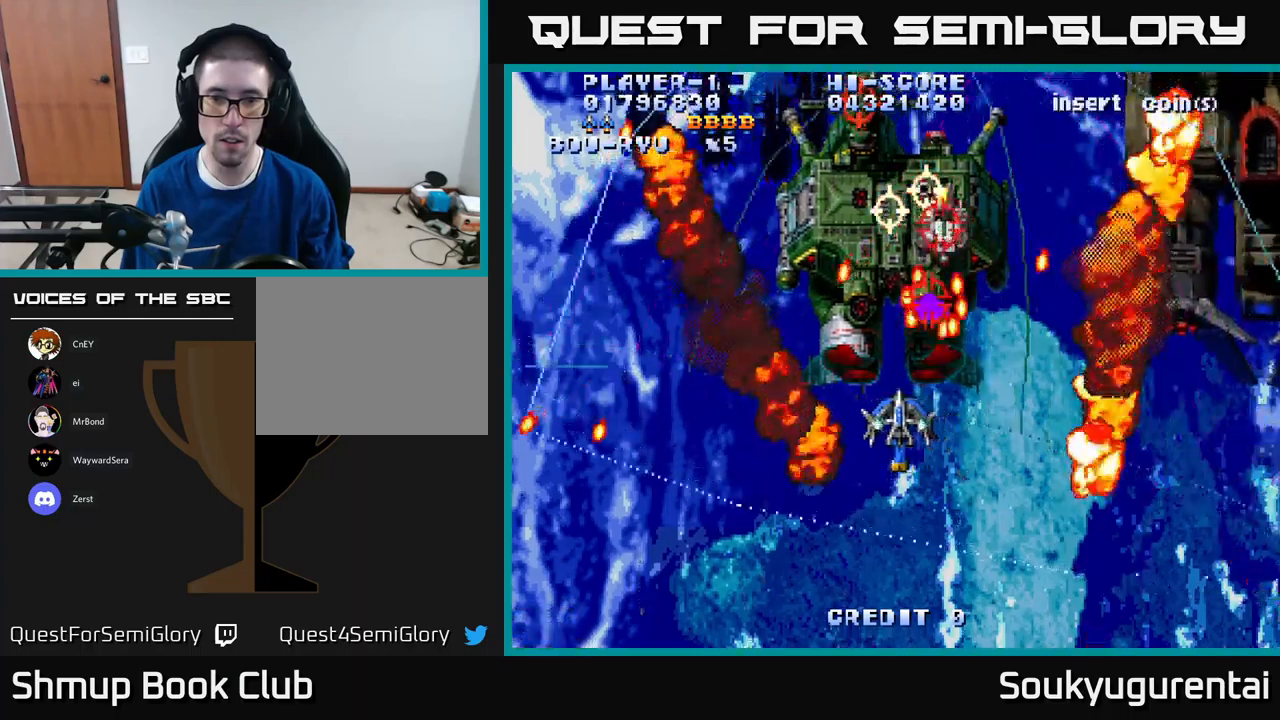
{"dt_ms": 500, "buttons": ["A"], "left_stick": "center", "right_stick": "center", "events": [[83, "DPAD_DOWN", "down"], [83, "DPAD_LEFT", "up"], [100, "DPAD_RIGHT", "down"], [116, "A", "up"], [183, "A", "down"], [183, "DPAD_RIGHT", "up"], [333, "DPAD_LEFT", "down"], [433, "DPAD_DOWN", "up"], [500, "DPAD_LEFT", "up"]]}
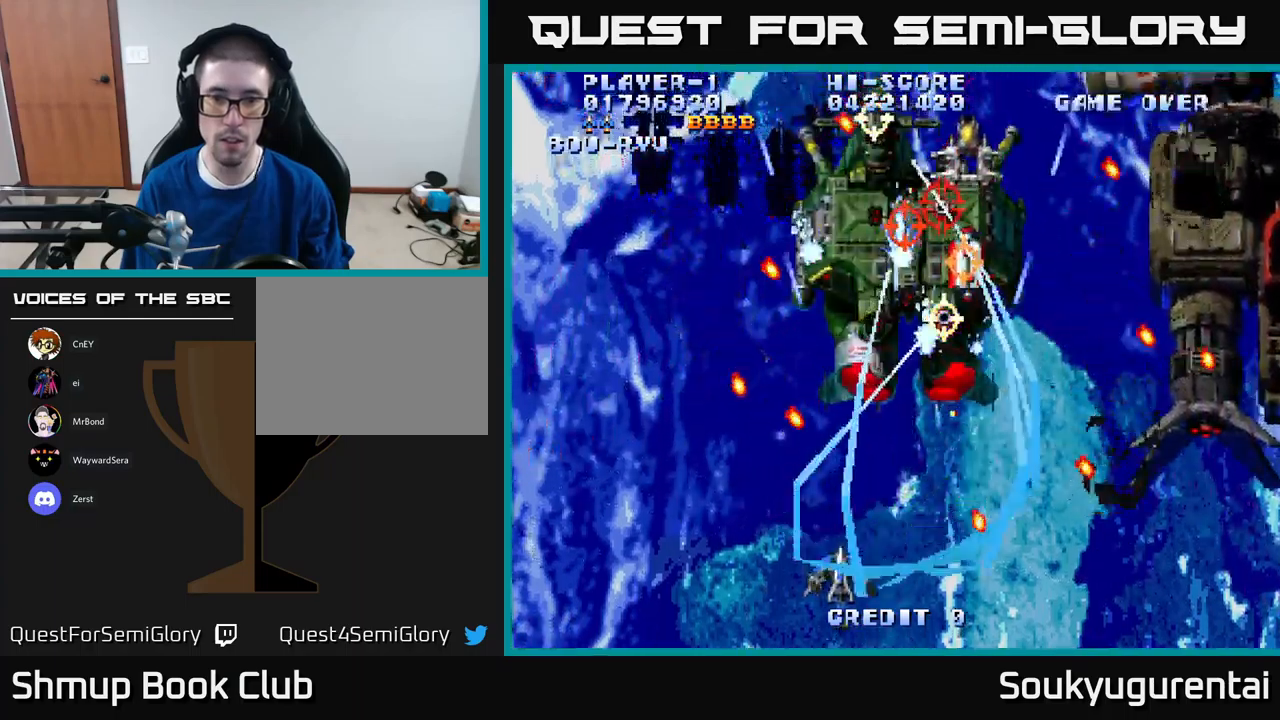
{"dt_ms": 500, "buttons": ["A", "DPAD_RIGHT"], "left_stick": "center", "right_stick": "center", "events": [[483, "DPAD_RIGHT", "down"]]}
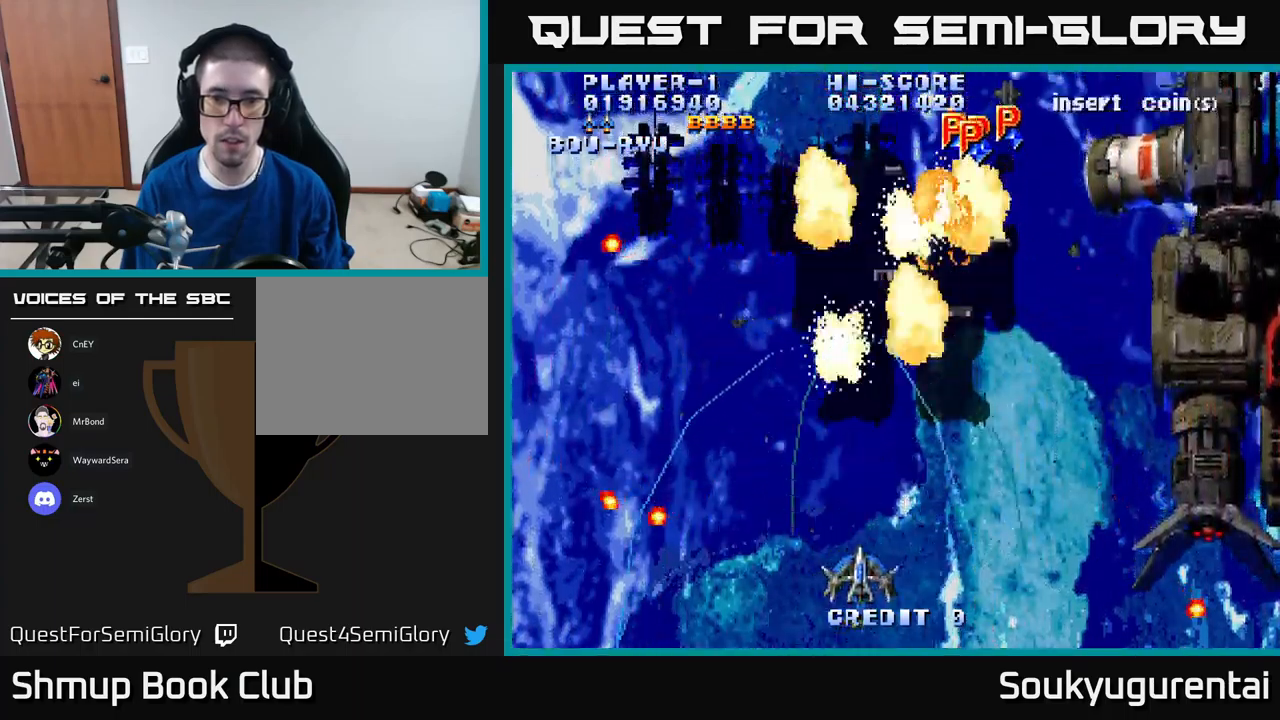
{"dt_ms": 500, "buttons": ["A"], "left_stick": "center", "right_stick": "center", "events": [[66, "DPAD_UP", "down"], [100, "DPAD_RIGHT", "up"], [216, "DPAD_UP", "up"]]}
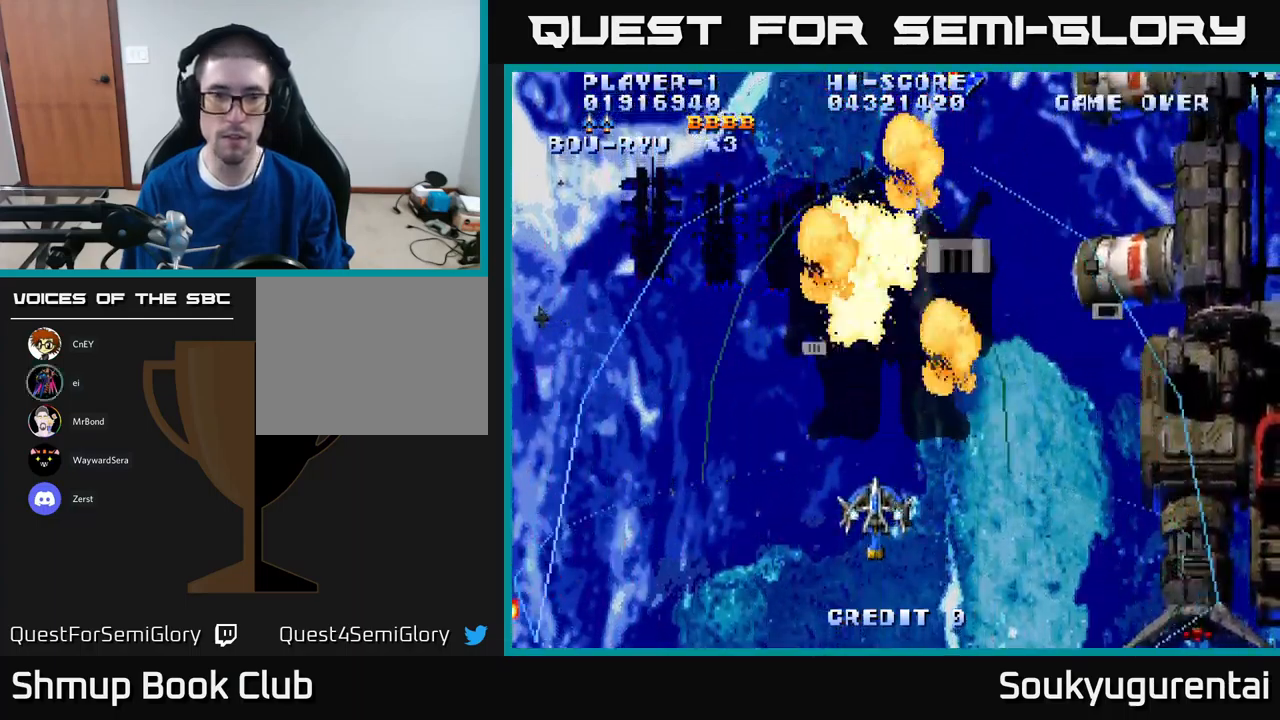
{"dt_ms": 500, "buttons": ["A"], "left_stick": "center", "right_stick": "center", "events": [[283, "DPAD_UP", "down"], [416, "DPAD_UP", "up"]]}
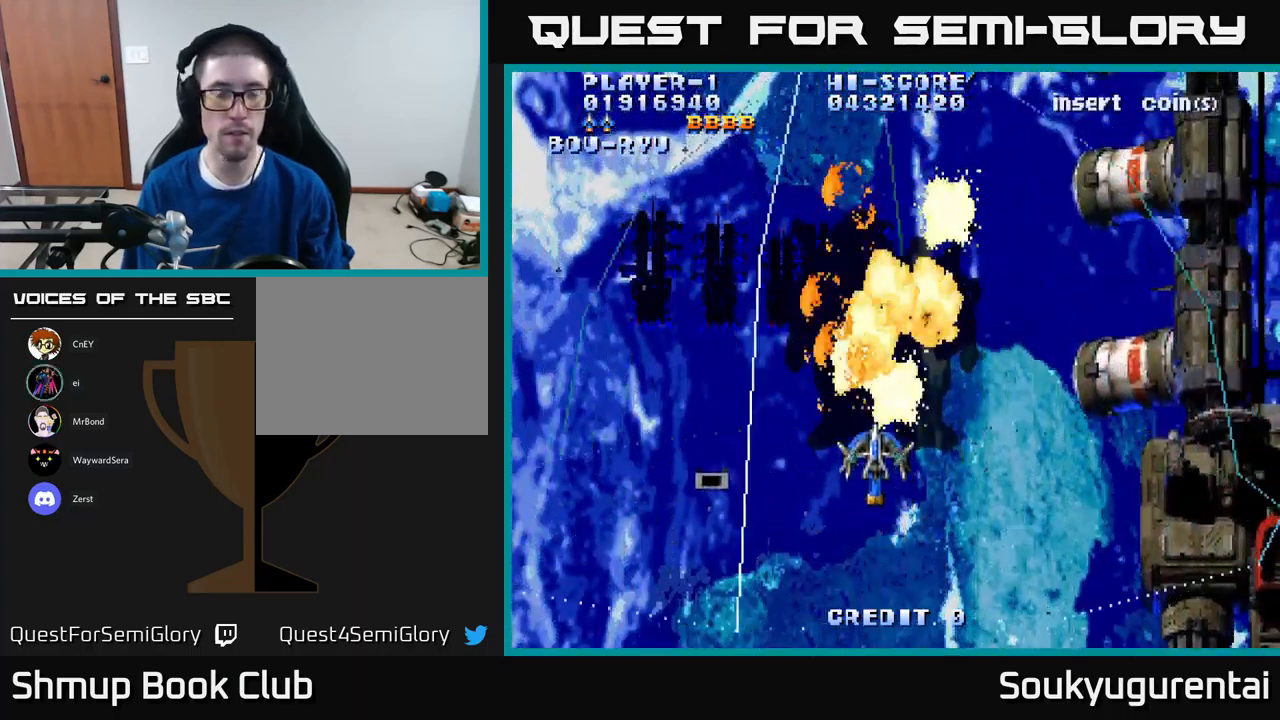
{"dt_ms": 500, "buttons": ["A"], "left_stick": "center", "right_stick": "center", "events": []}
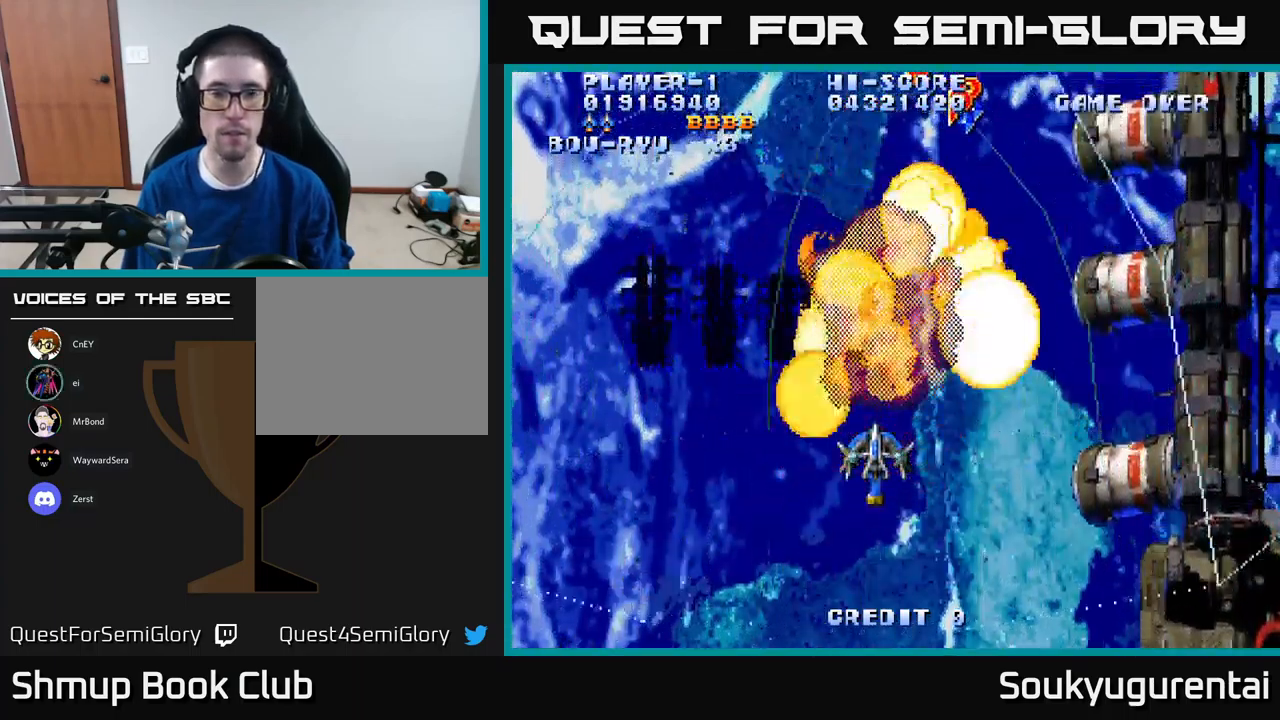
{"dt_ms": 500, "buttons": ["A"], "left_stick": "center", "right_stick": "center", "events": []}
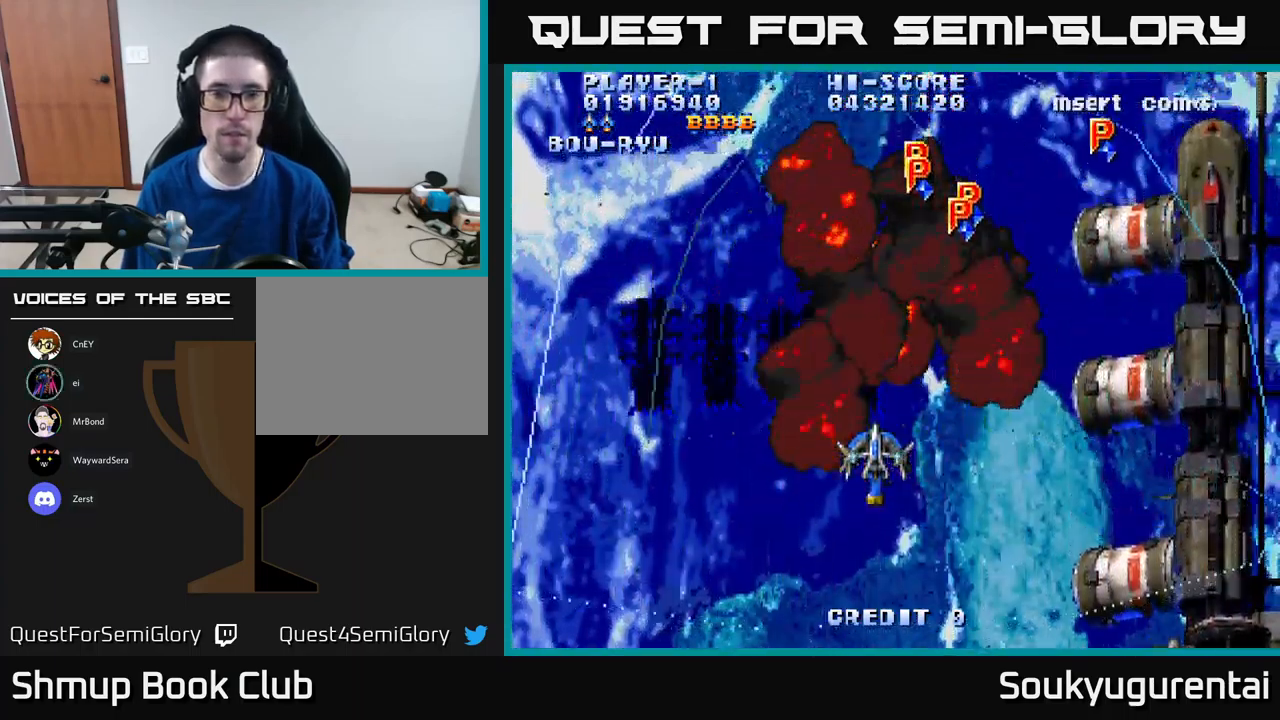
{"dt_ms": 500, "buttons": ["A", "DPAD_UP"], "left_stick": "center", "right_stick": "center", "events": [[233, "DPAD_LEFT", "down"], [333, "DPAD_UP", "down"], [416, "DPAD_LEFT", "up"]]}
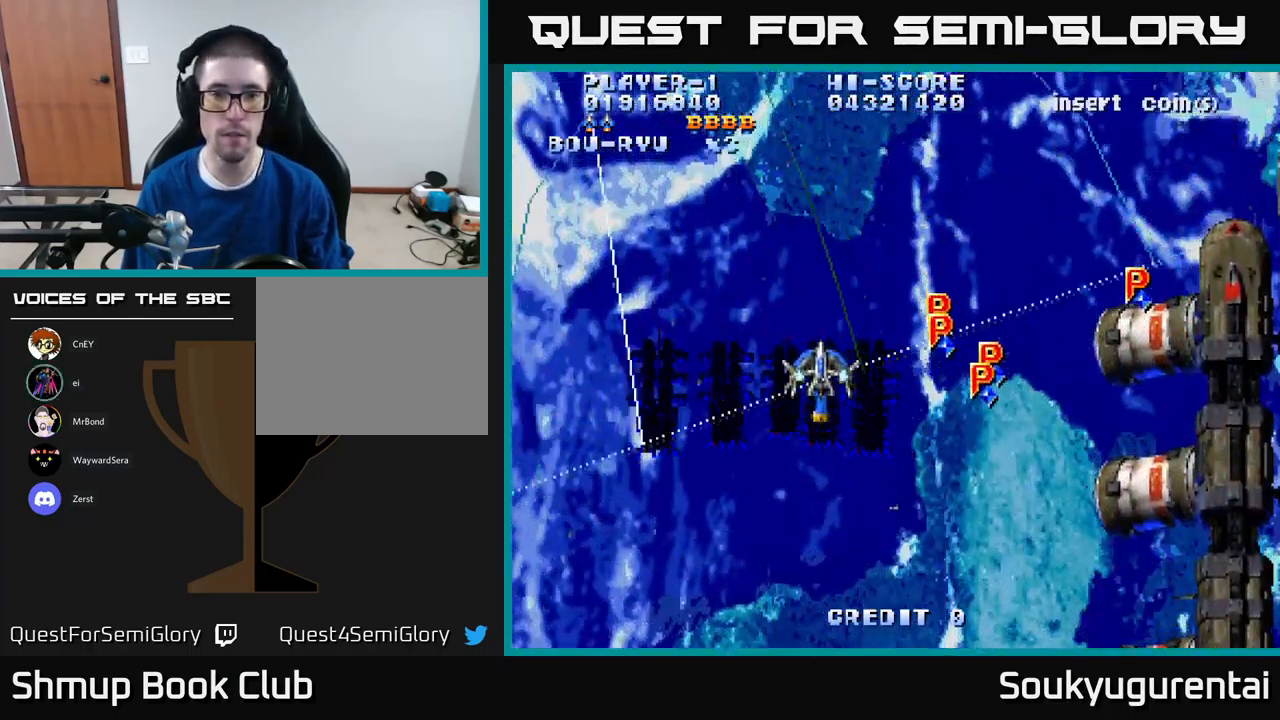
{"dt_ms": 500, "buttons": ["A", "DPAD_RIGHT"], "left_stick": "center", "right_stick": "center", "events": [[133, "DPAD_UP", "up"], [150, "DPAD_RIGHT", "down"]]}
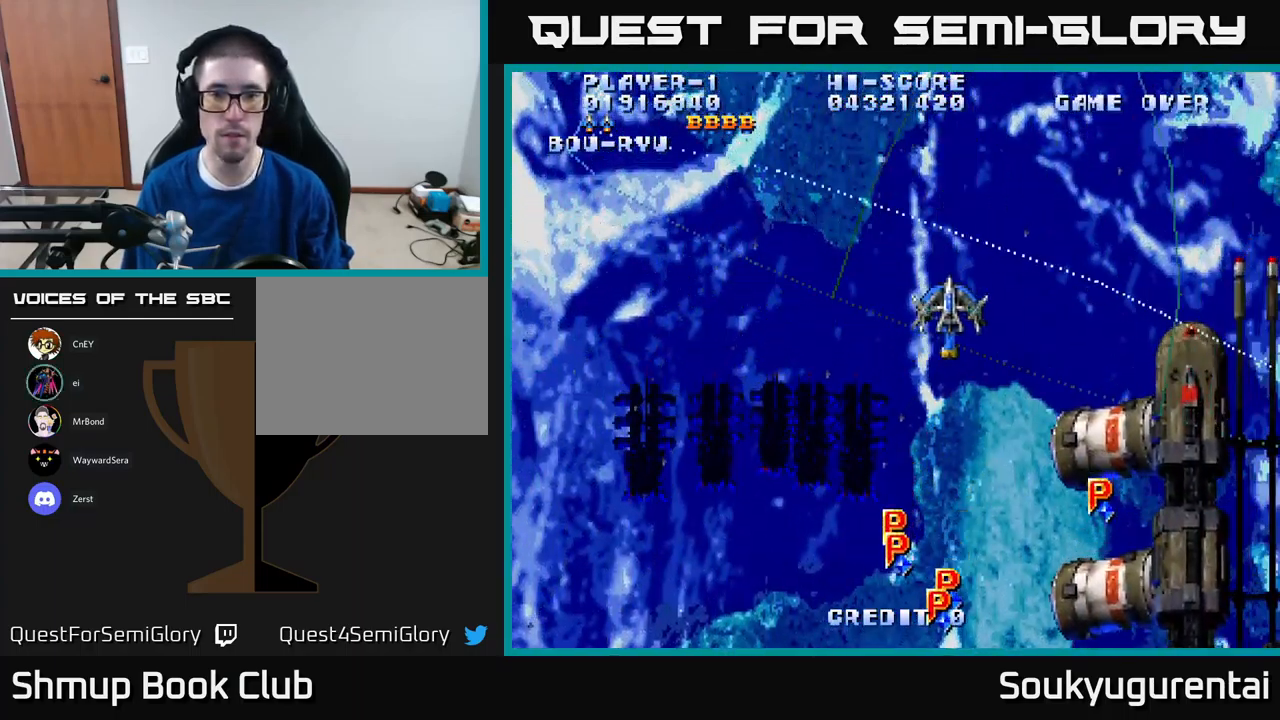
{"dt_ms": 750, "buttons": ["A", "DPAD_LEFT"], "left_stick": "center", "right_stick": "center", "events": [[750, "DPAD_LEFT", "down"], [750, "DPAD_RIGHT", "up"]]}
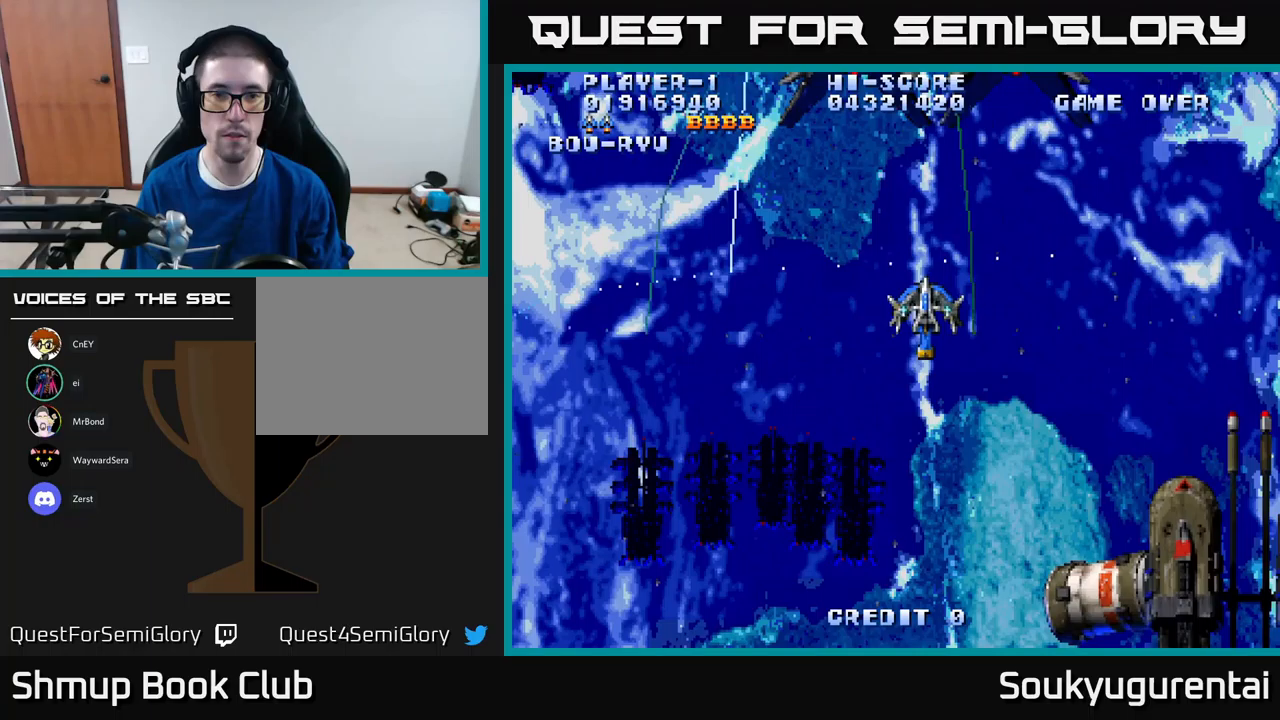
{"dt_ms": 250, "buttons": ["A", "DPAD_LEFT"], "left_stick": "center", "right_stick": "center", "events": []}
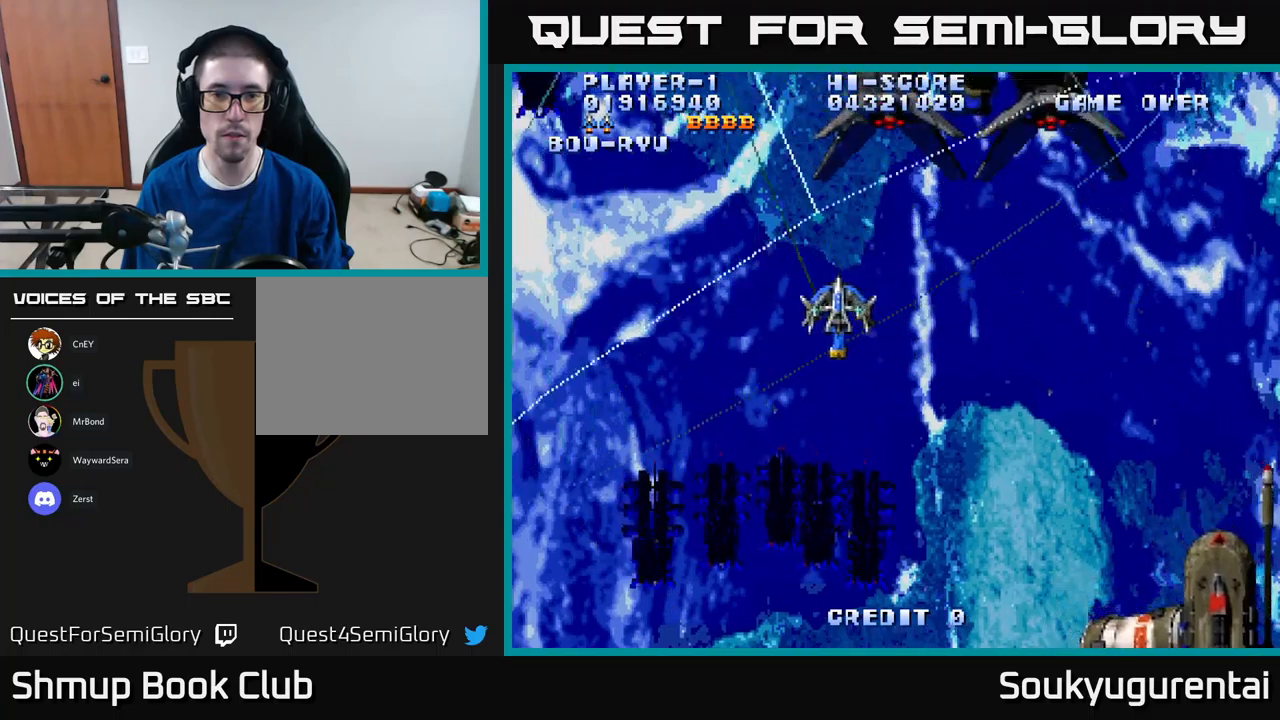
{"dt_ms": 500, "buttons": ["A", "DPAD_UP"], "left_stick": "center", "right_stick": "center", "events": [[50, "DPAD_LEFT", "up"], [50, "DPAD_UP", "down"], [117, "DPAD_RIGHT", "down"], [133, "DPAD_UP", "up"], [383, "DPAD_UP", "down"], [417, "DPAD_RIGHT", "up"]]}
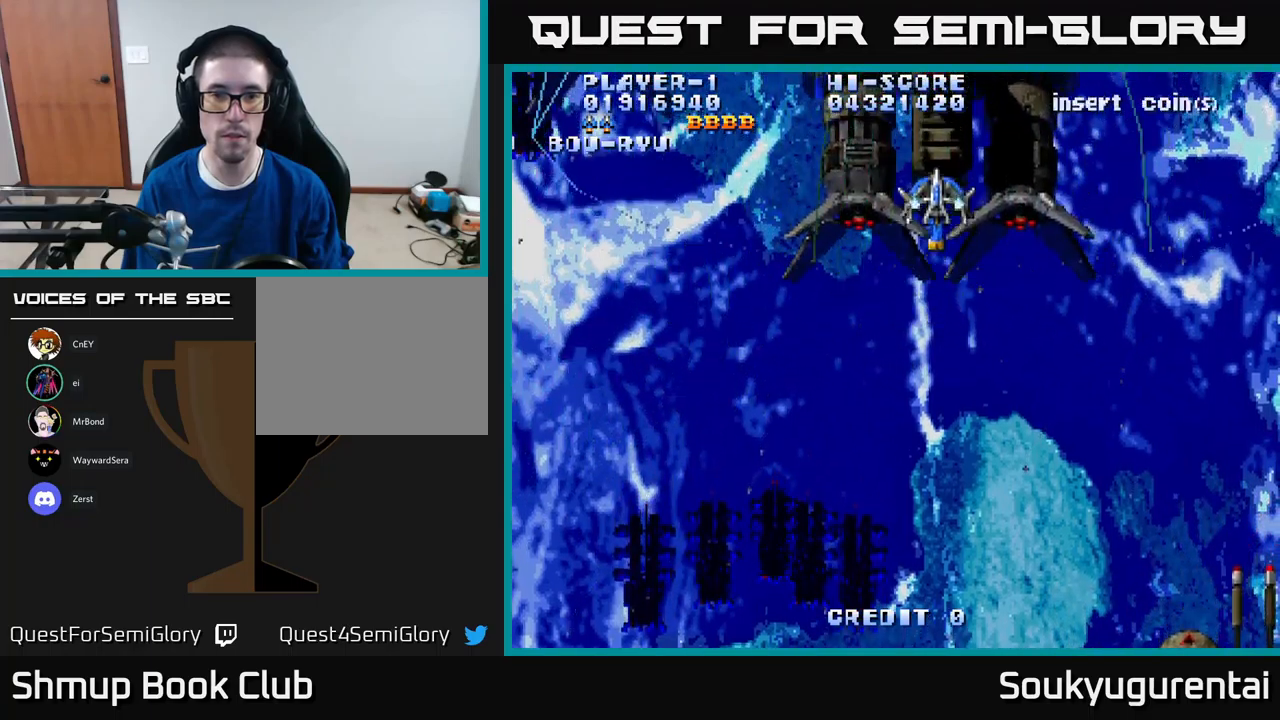
{"dt_ms": 500, "buttons": ["A", "DPAD_DOWN", "DPAD_LEFT"], "left_stick": "center", "right_stick": "center", "events": [[50, "DPAD_LEFT", "down"], [67, "DPAD_UP", "up"], [283, "DPAD_DOWN", "down"], [417, "DPAD_LEFT", "up"], [450, "DPAD_LEFT", "down"], [467, "DPAD_LEFT", "up"], [483, "DPAD_LEFT", "down"]]}
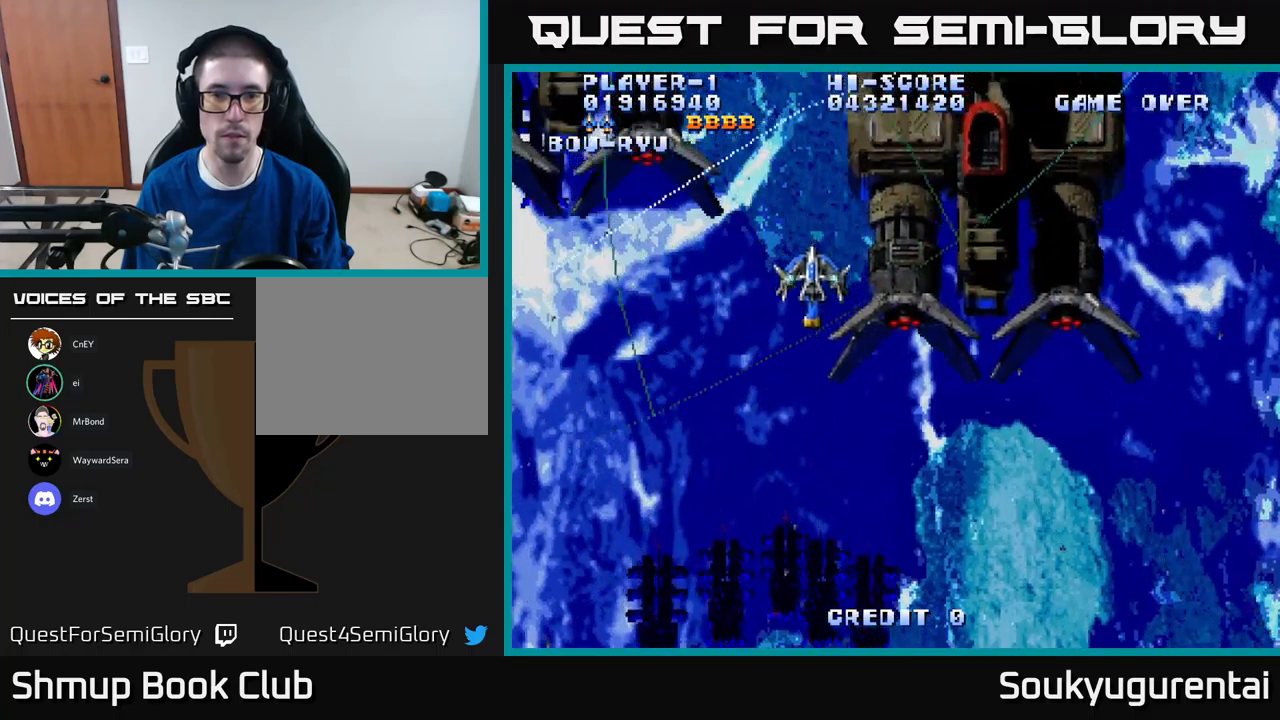
{"dt_ms": 500, "buttons": ["A", "DPAD_UP"], "left_stick": "center", "right_stick": "center", "events": [[17, "DPAD_LEFT", "up"], [33, "DPAD_LEFT", "down"], [400, "DPAD_DOWN", "up"], [433, "DPAD_UP", "down"], [450, "DPAD_LEFT", "up"]]}
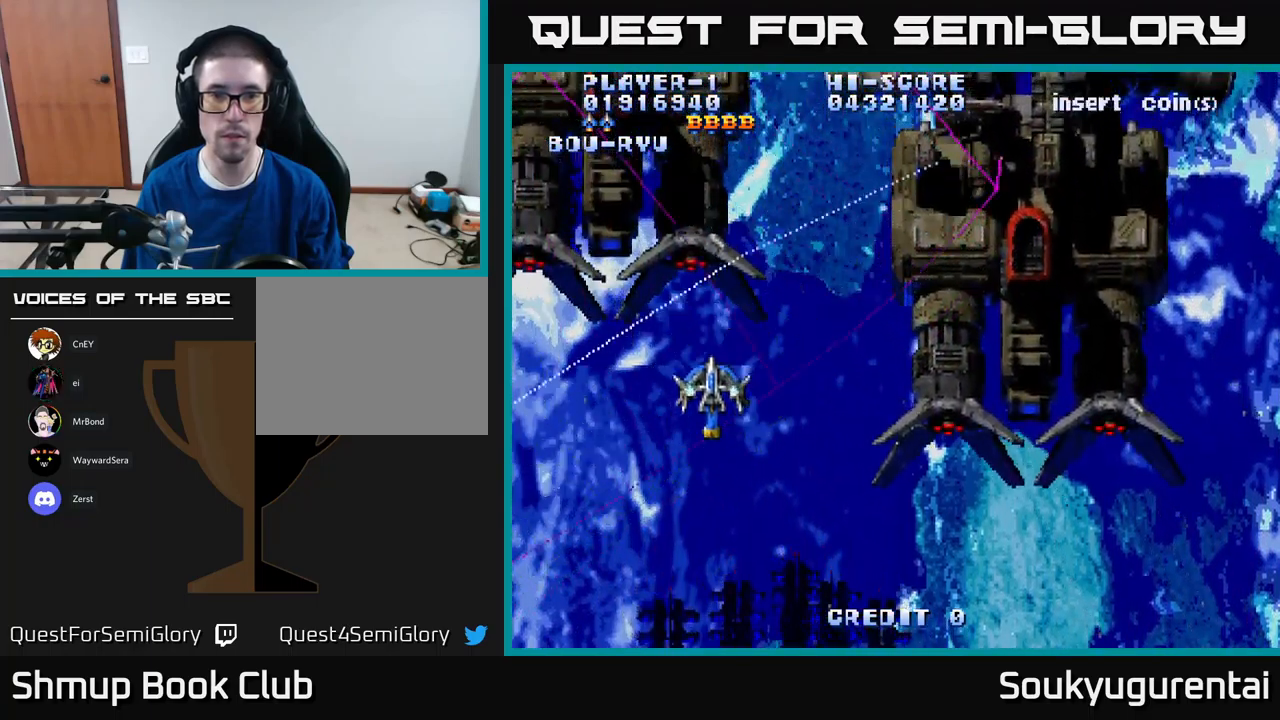
{"dt_ms": 500, "buttons": ["A", "DPAD_RIGHT"], "left_stick": "center", "right_stick": "center", "events": [[83, "DPAD_RIGHT", "down"], [483, "DPAD_UP", "up"]]}
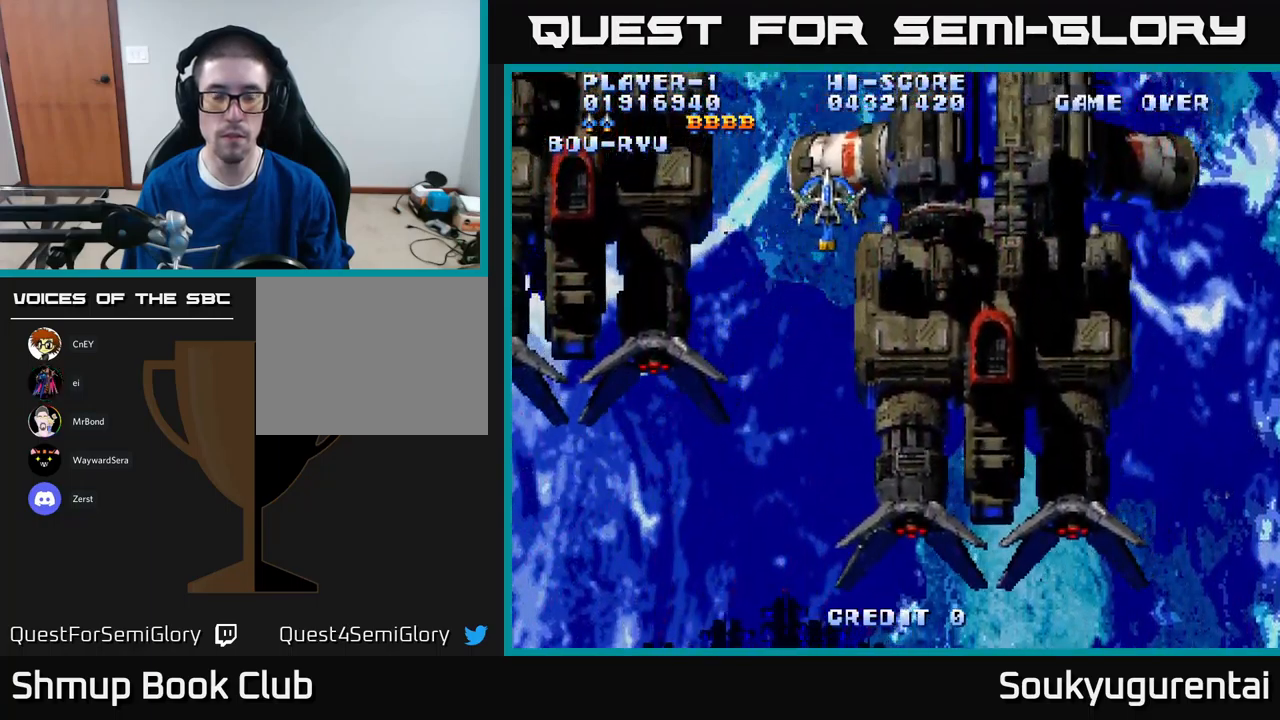
{"dt_ms": 500, "buttons": ["A", "DPAD_DOWN"], "left_stick": "center", "right_stick": "center", "events": [[17, "A", "up"], [50, "DPAD_DOWN", "down"], [100, "A", "down"], [133, "DPAD_RIGHT", "up"]]}
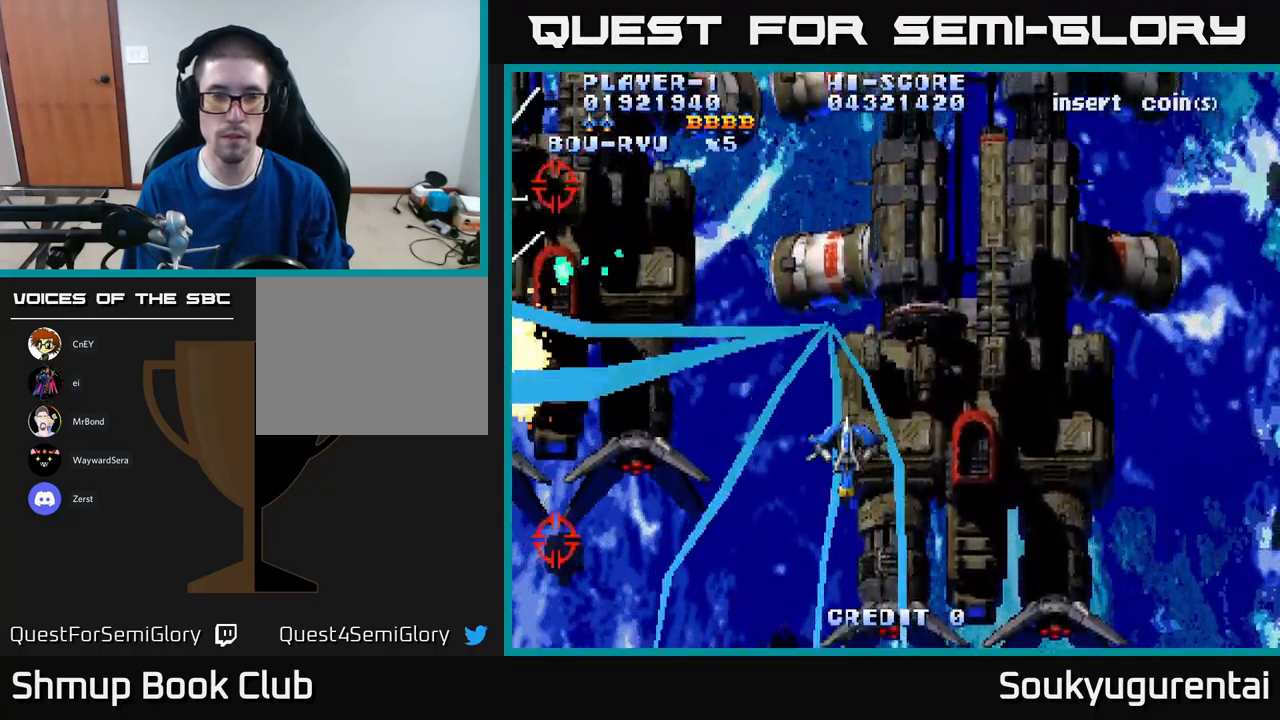
{"dt_ms": 500, "buttons": ["A", "DPAD_UP", "DPAD_RIGHT"], "left_stick": "center", "right_stick": "center", "events": [[83, "DPAD_LEFT", "down"], [117, "DPAD_DOWN", "up"], [200, "DPAD_UP", "down"], [267, "DPAD_LEFT", "up"], [350, "DPAD_RIGHT", "down"]]}
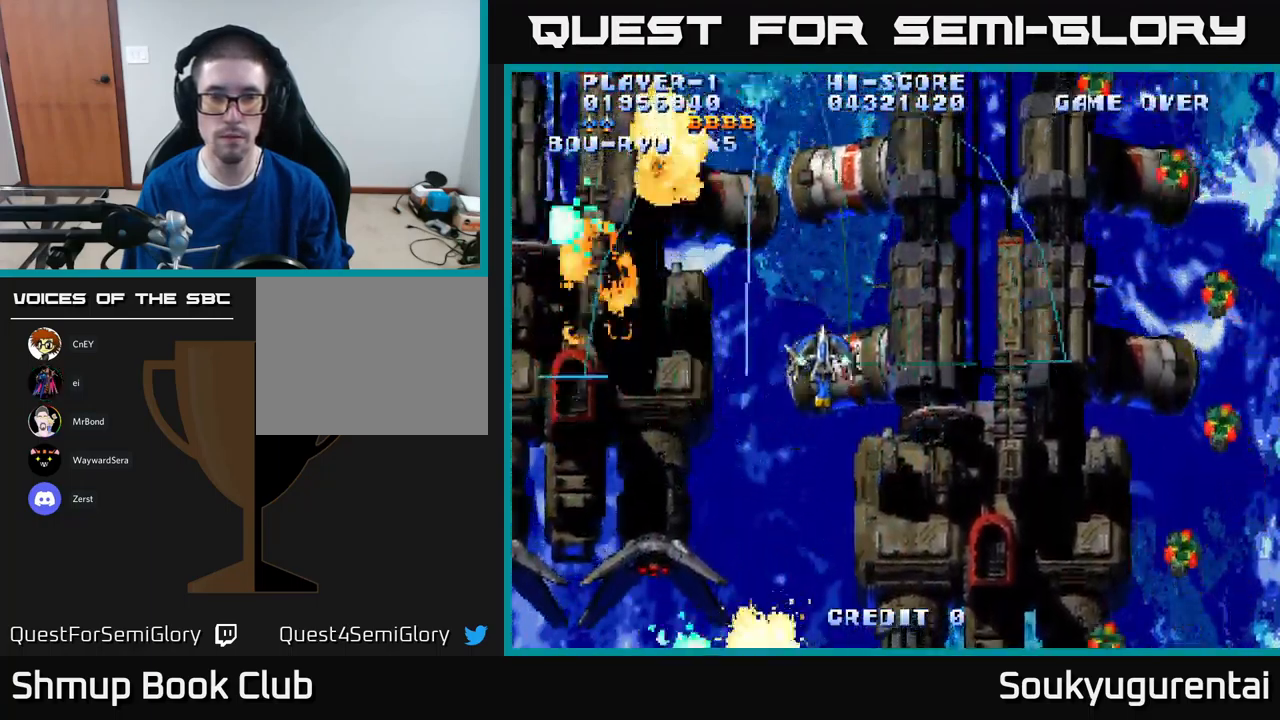
{"dt_ms": 500, "buttons": ["A", "DPAD_DOWN"], "left_stick": "center", "right_stick": "center", "events": [[167, "DPAD_UP", "up"], [317, "DPAD_DOWN", "down"], [383, "DPAD_RIGHT", "up"]]}
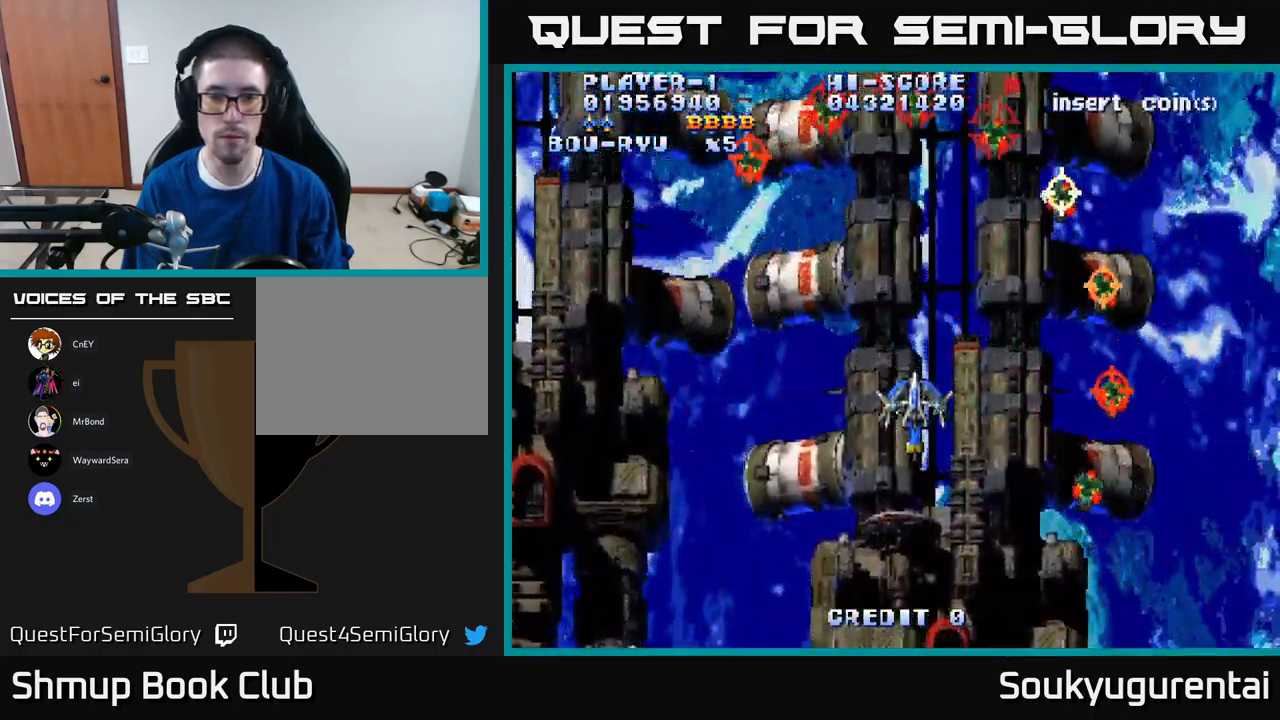
{"dt_ms": 500, "buttons": ["A", "DPAD_LEFT"], "left_stick": "center", "right_stick": "center", "events": [[17, "DPAD_LEFT", "down"], [267, "A", "up"], [317, "A", "down"], [333, "DPAD_DOWN", "up"]]}
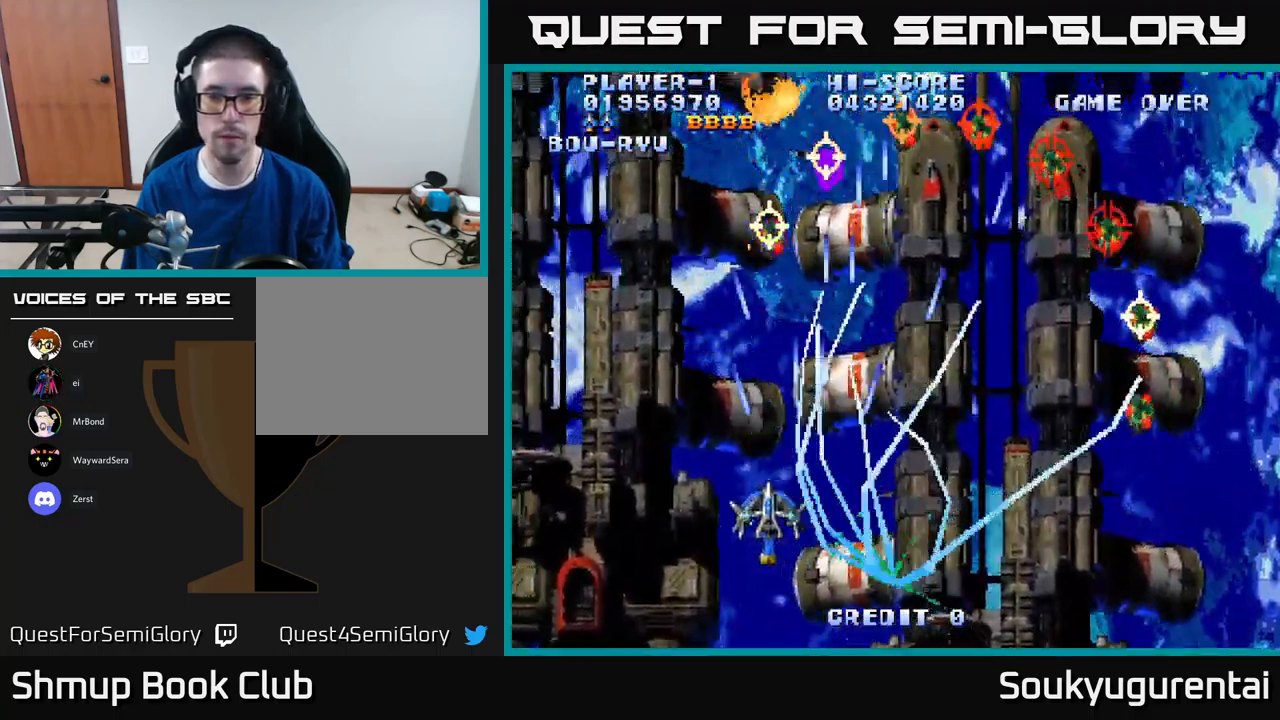
{"dt_ms": 500, "buttons": ["A", "DPAD_RIGHT"], "left_stick": "center", "right_stick": "center", "events": [[50, "DPAD_LEFT", "up"], [100, "DPAD_RIGHT", "down"]]}
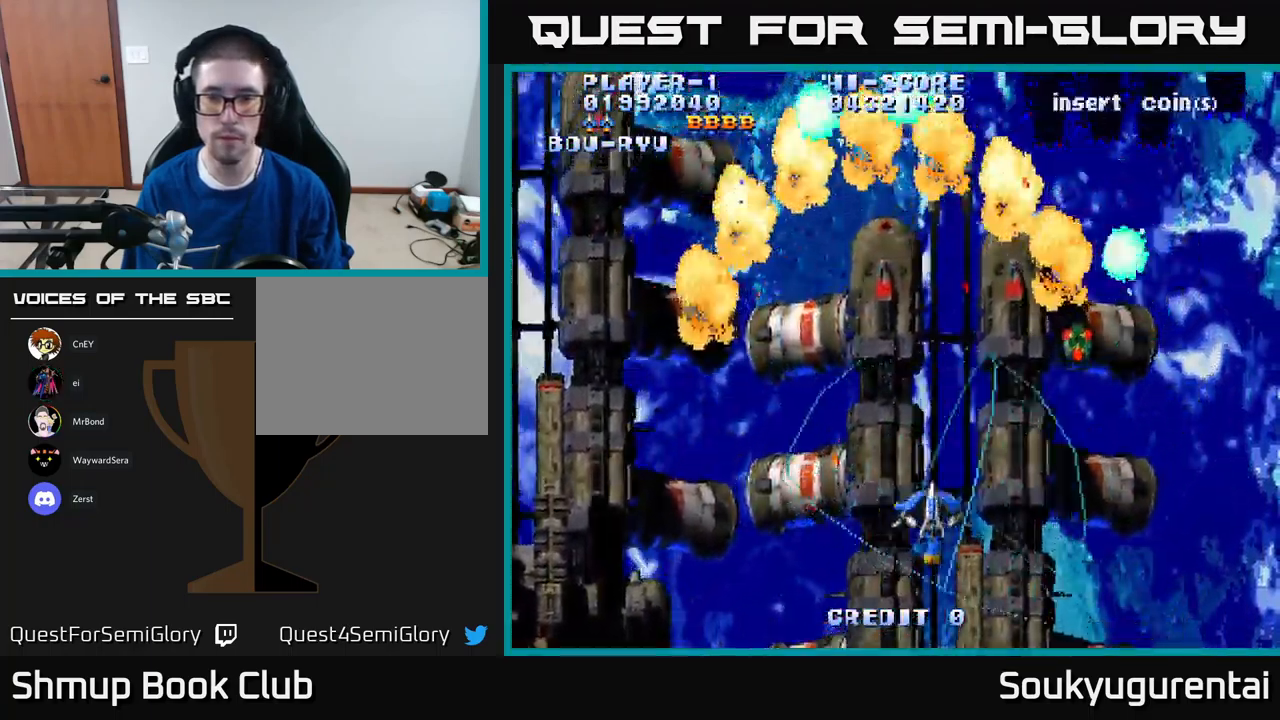
{"dt_ms": 500, "buttons": ["A", "DPAD_UP", "DPAD_LEFT"], "left_stick": "center", "right_stick": "center", "events": [[334, "DPAD_RIGHT", "up"], [350, "DPAD_UP", "down"], [400, "DPAD_LEFT", "down"]]}
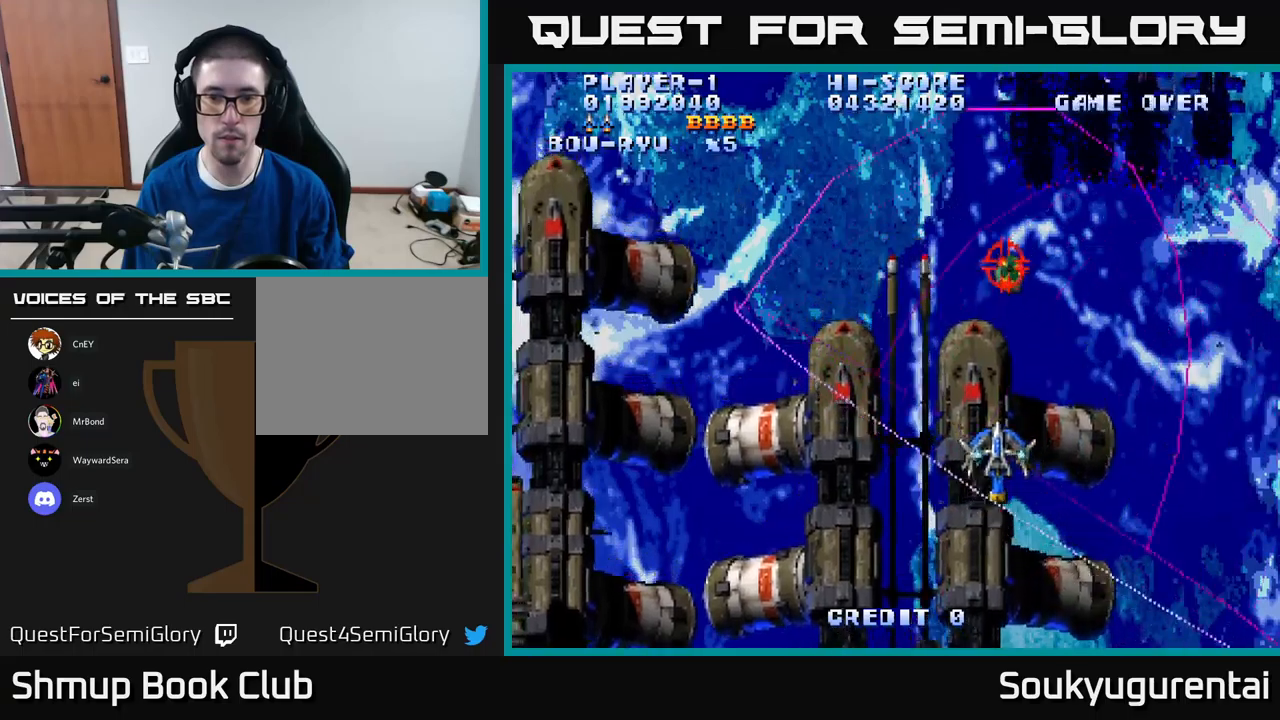
{"dt_ms": 500, "buttons": ["A", "DPAD_UP"], "left_stick": "center", "right_stick": "center", "events": [[467, "DPAD_LEFT", "up"]]}
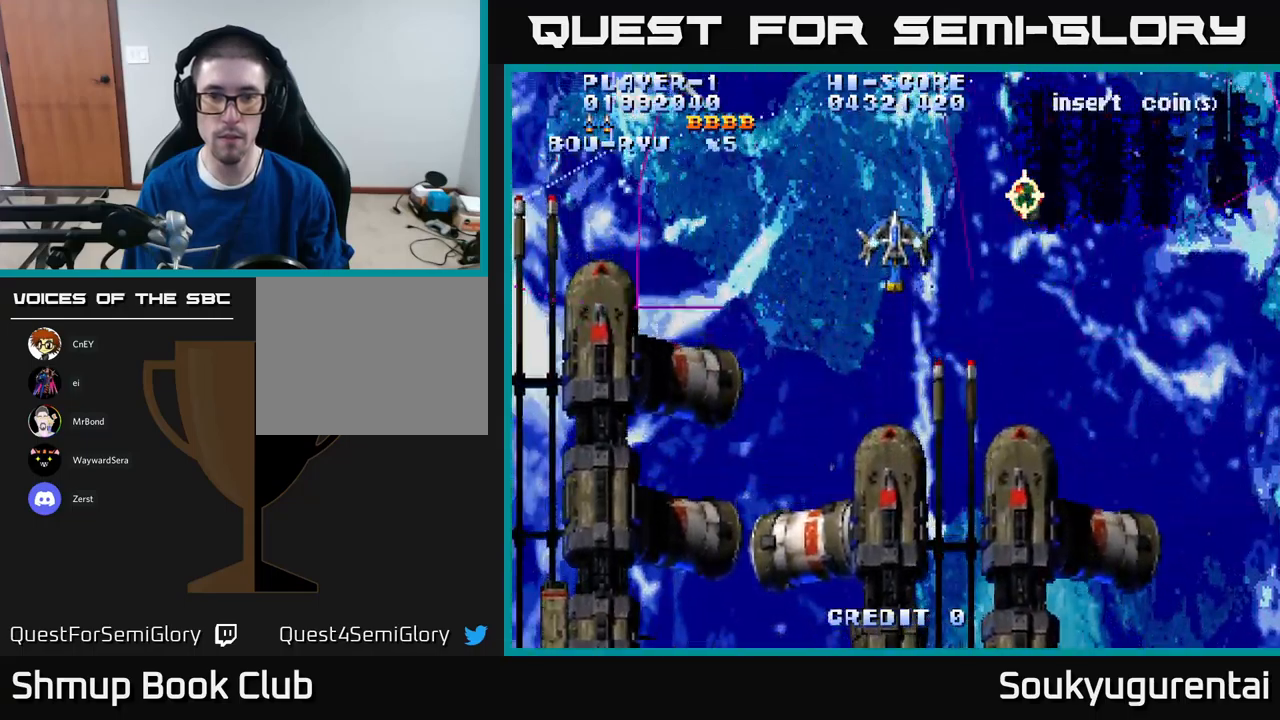
{"dt_ms": 500, "buttons": ["A", "DPAD_DOWN"], "left_stick": "center", "right_stick": "center", "events": [[50, "DPAD_LEFT", "down"], [134, "DPAD_UP", "up"], [267, "A", "up"], [284, "DPAD_DOWN", "down"], [300, "DPAD_LEFT", "up"], [334, "A", "down"], [334, "DPAD_RIGHT", "down"], [434, "DPAD_RIGHT", "up"]]}
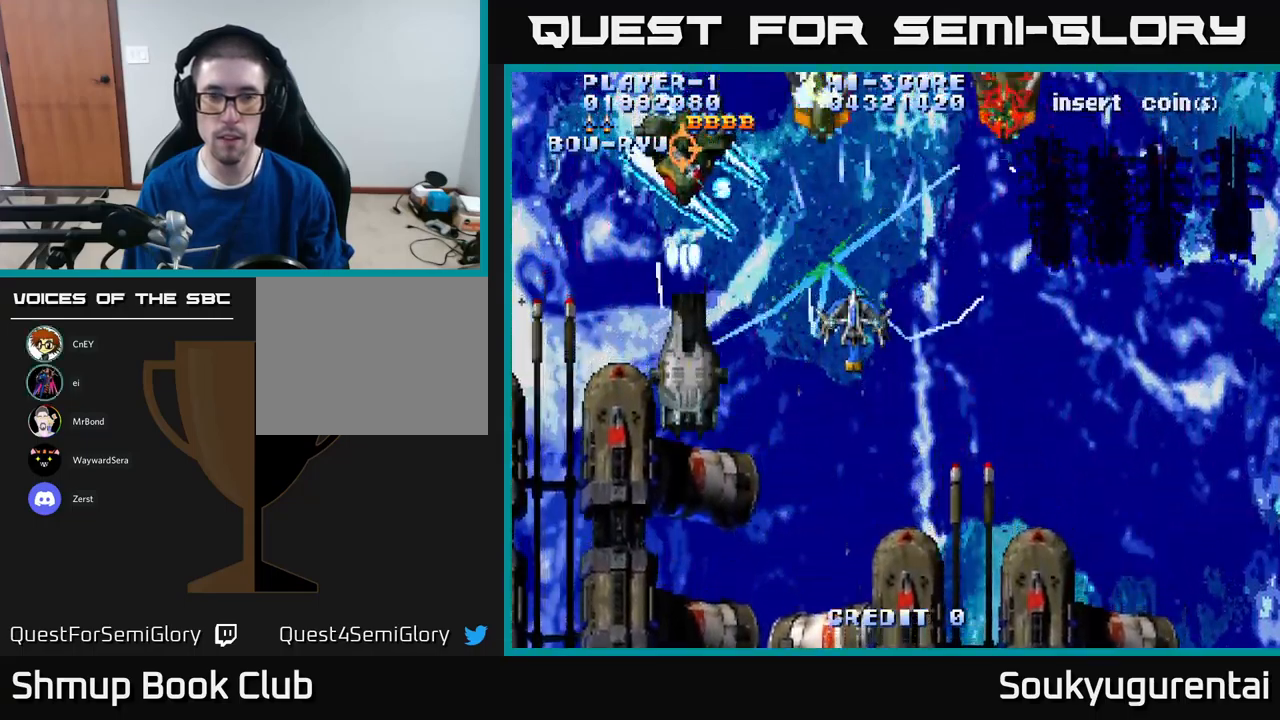
{"dt_ms": 500, "buttons": ["A", "DPAD_RIGHT"], "left_stick": "center", "right_stick": "center", "events": [[167, "DPAD_RIGHT", "down"], [400, "DPAD_DOWN", "up"]]}